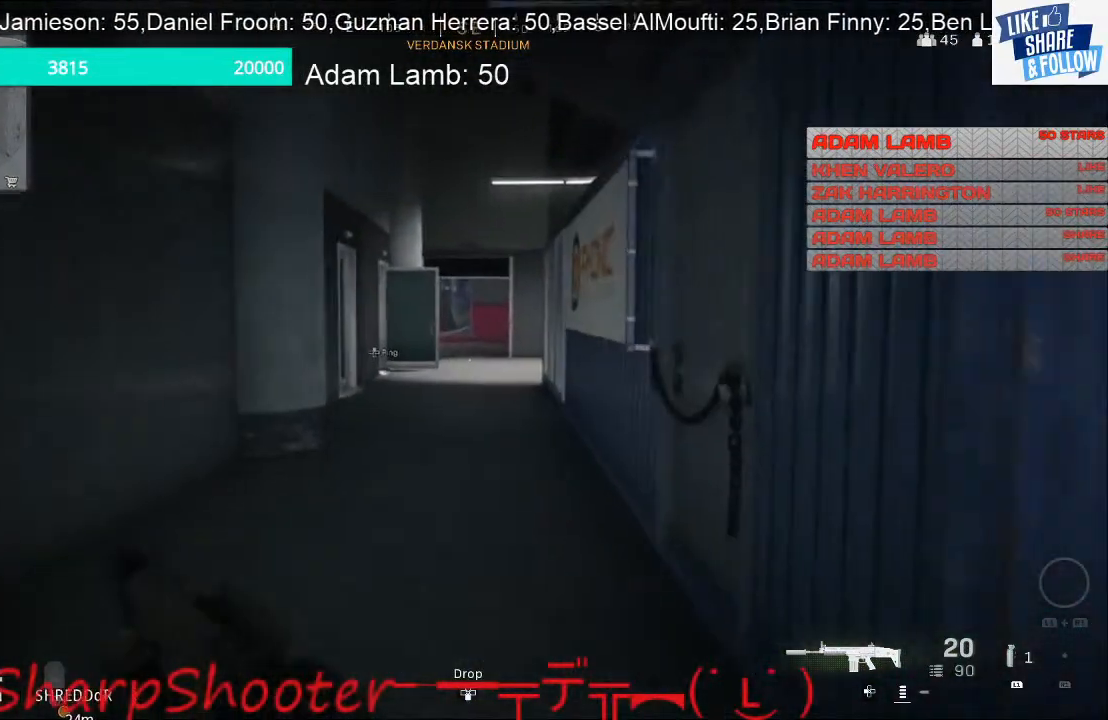
Gameplay with a controller (PlayStation layout); each line is a JSON object with the inputs held at the frame after it. "events" lists button and stick changes between this image and that frame as [ms after this image, input, new state], when the widget could be followed in between. Not read: L3 R1.
{"buttons": [], "left_stick": "up", "right_stick": "center", "events": []}
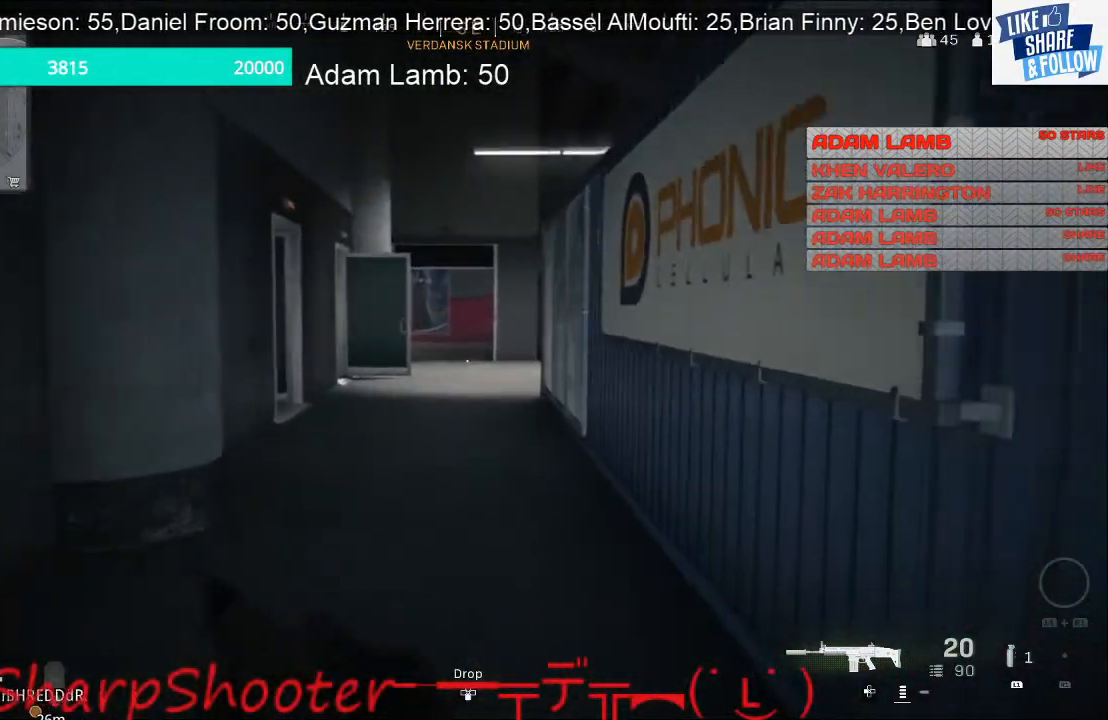
{"buttons": [], "left_stick": "up", "right_stick": "center", "events": []}
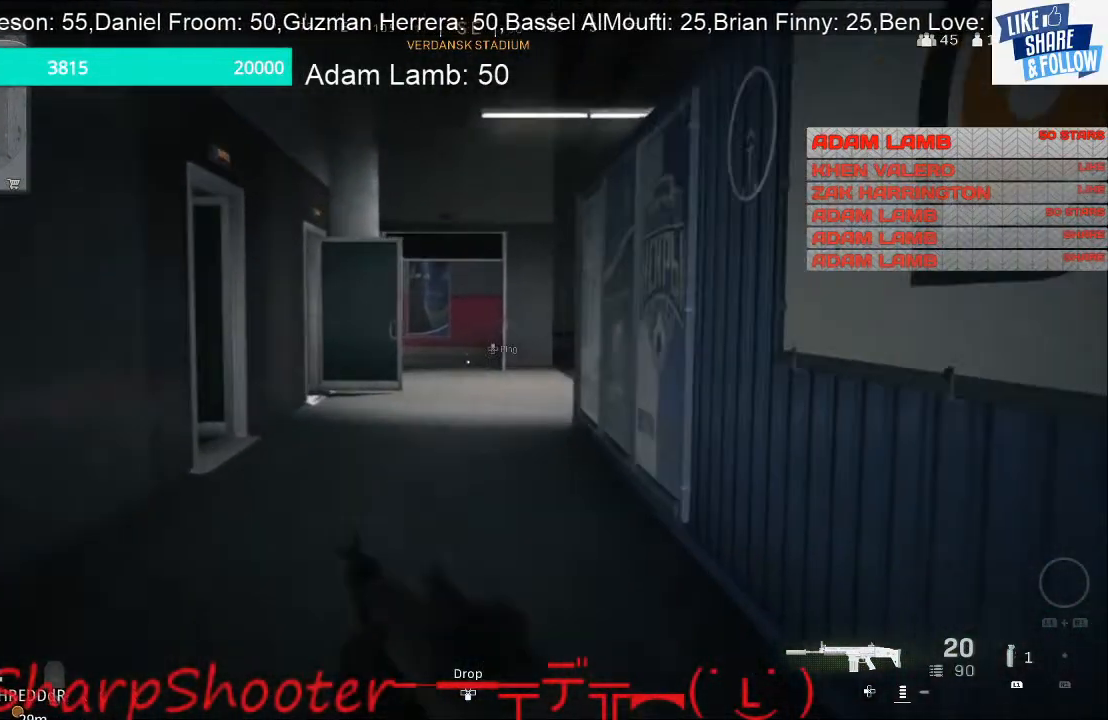
{"buttons": [], "left_stick": "up", "right_stick": "center", "events": []}
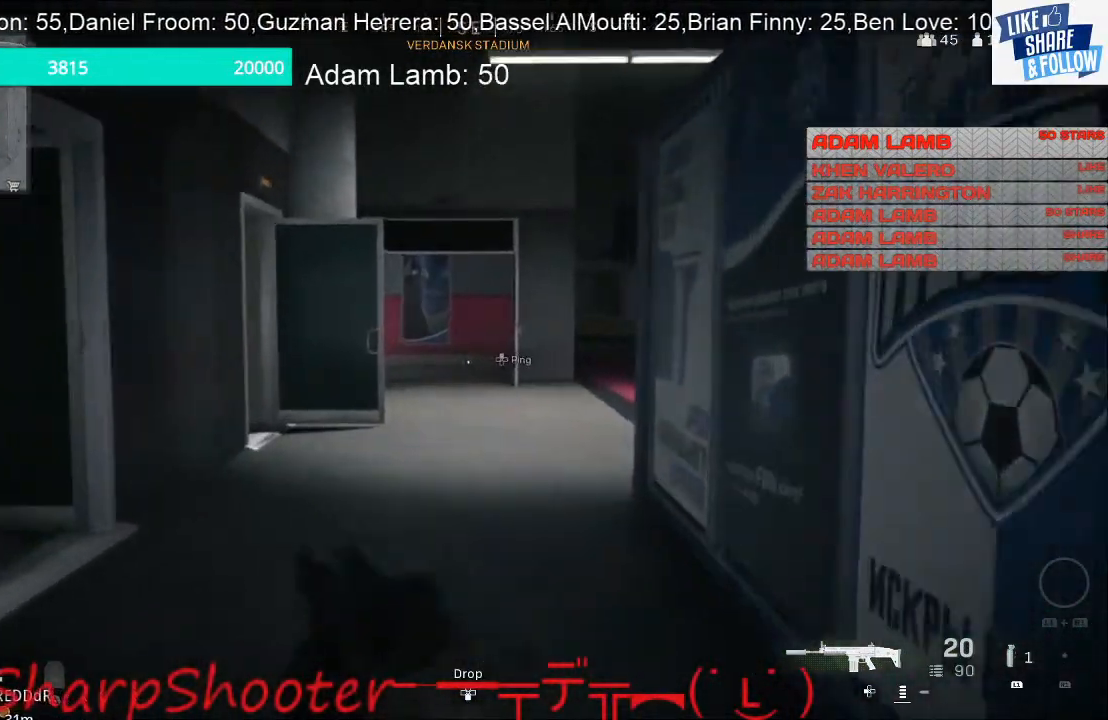
{"buttons": [], "left_stick": "up-right", "right_stick": "left", "events": [[33, "right_stick", "left"], [500, "left_stick", "up-right"]]}
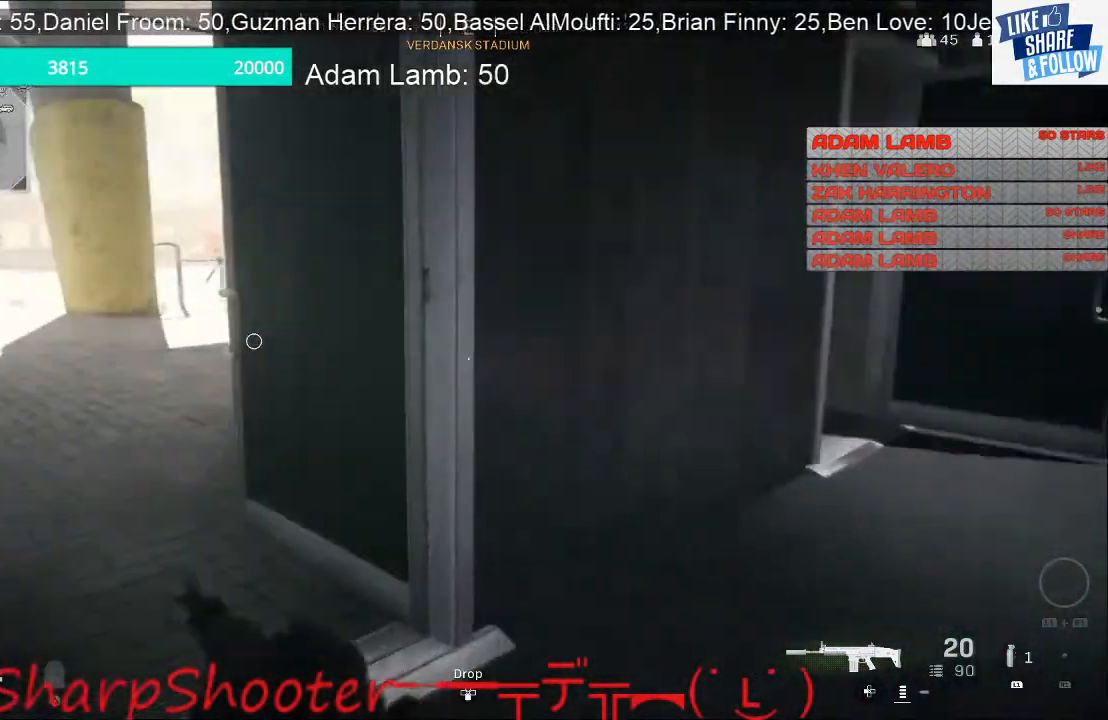
{"buttons": [], "left_stick": "up-right", "right_stick": "up-right", "events": [[167, "right_stick", "center"], [200, "left_stick", "right"], [233, "right_stick", "up-right"], [333, "left_stick", "up-right"]]}
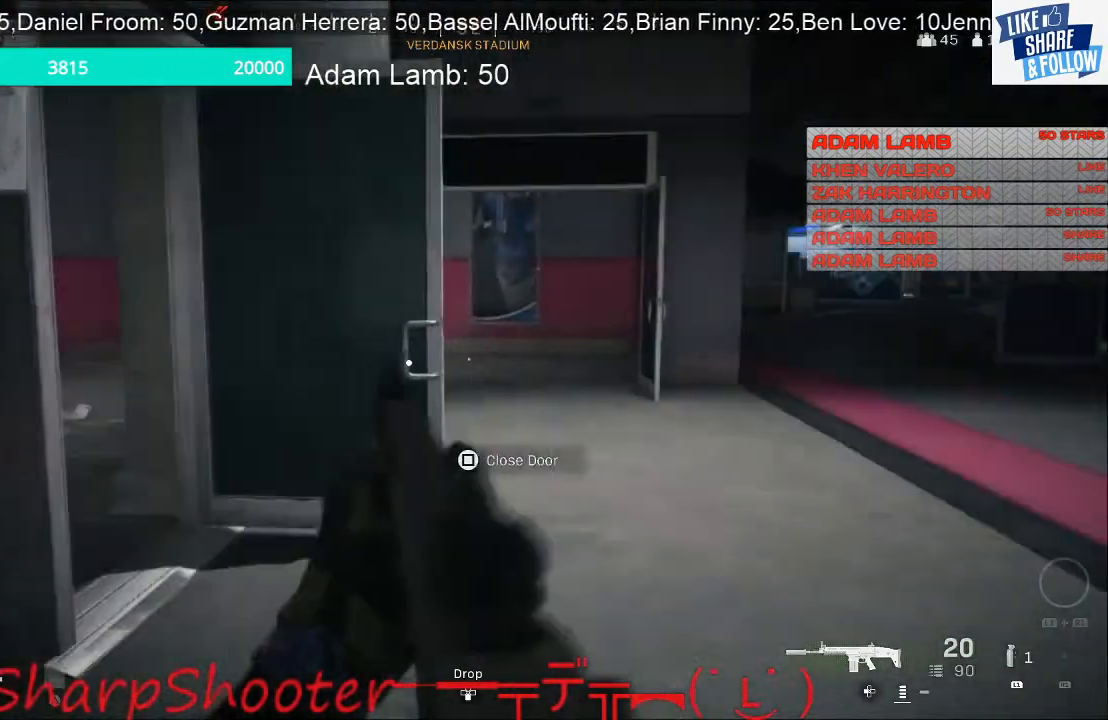
{"buttons": [], "left_stick": "up-right", "right_stick": "center", "events": [[33, "right_stick", "center"]]}
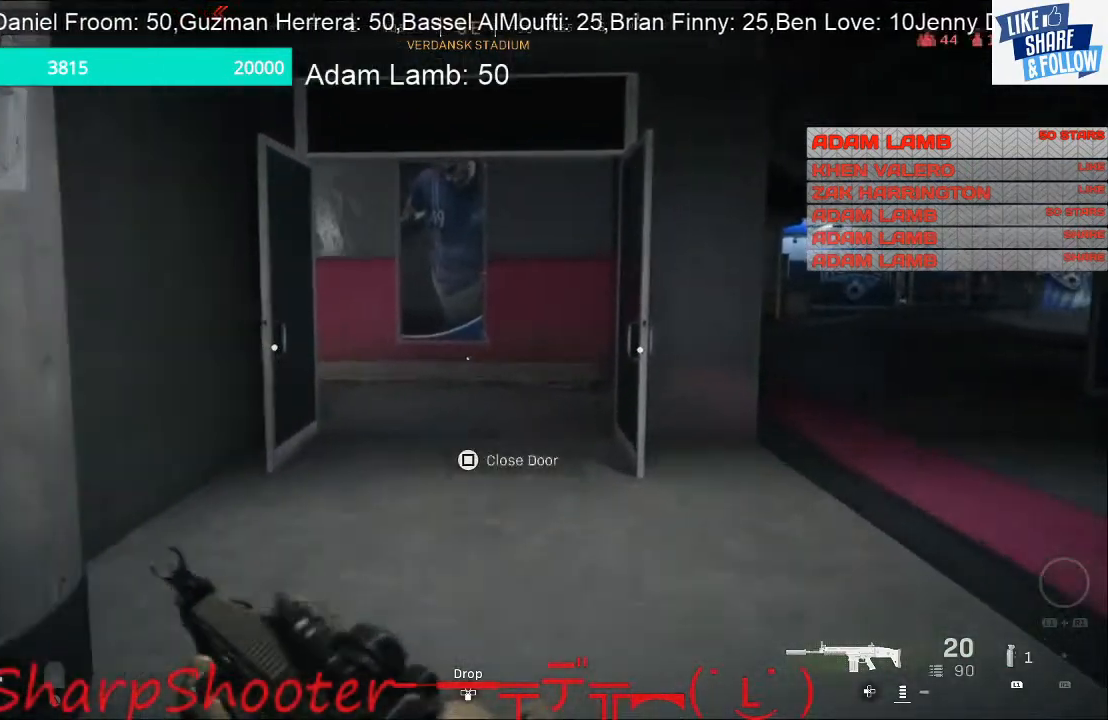
{"buttons": [], "left_stick": "up", "right_stick": "center", "events": [[67, "left_stick", "up"], [200, "right_stick", "right"], [433, "right_stick", "center"]]}
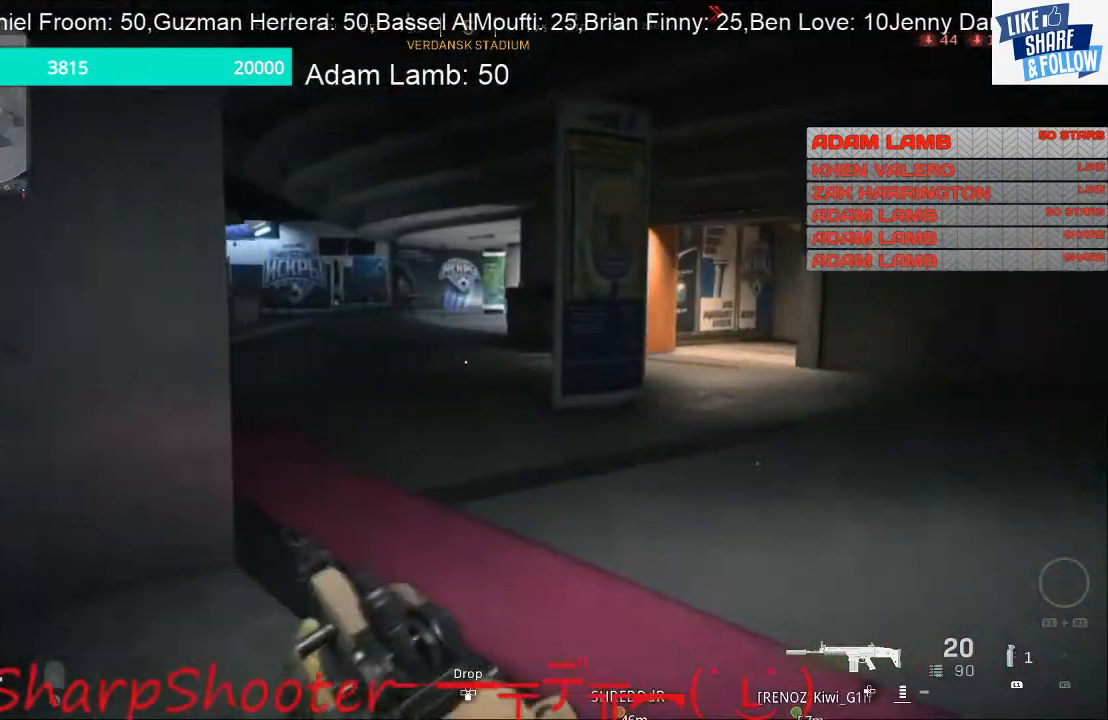
{"buttons": [], "left_stick": "up", "right_stick": "center", "events": [[200, "right_stick", "left"], [400, "right_stick", "center"]]}
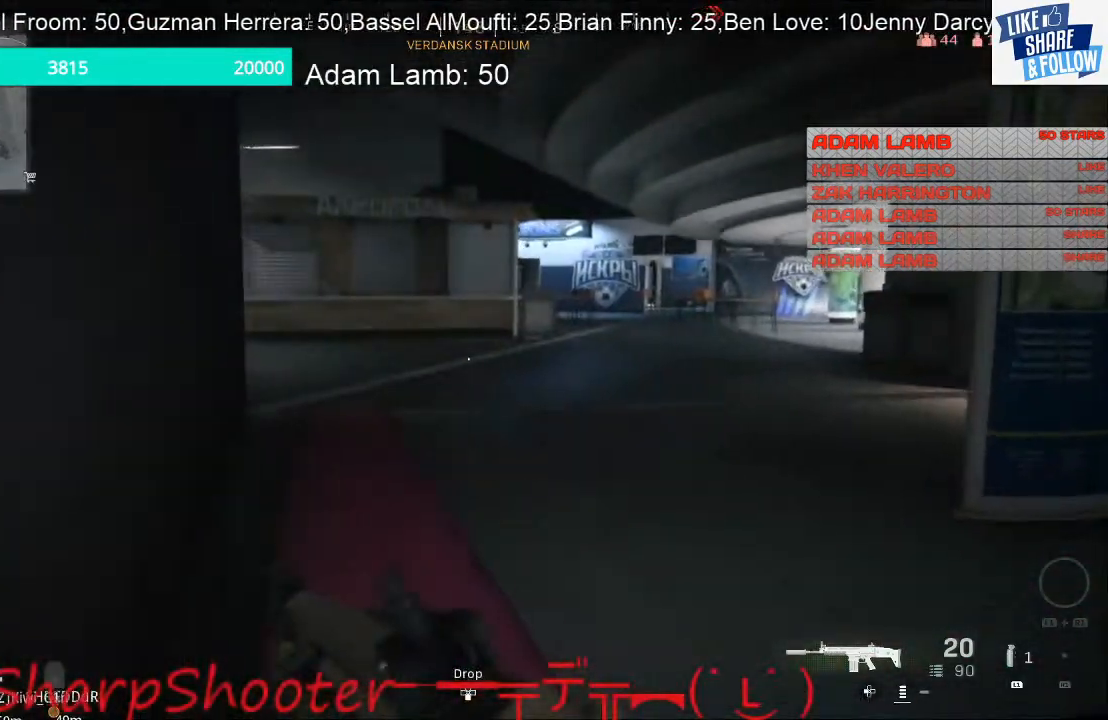
{"buttons": [], "left_stick": "up", "right_stick": "center", "events": [[267, "right_stick", "left"], [400, "right_stick", "center"]]}
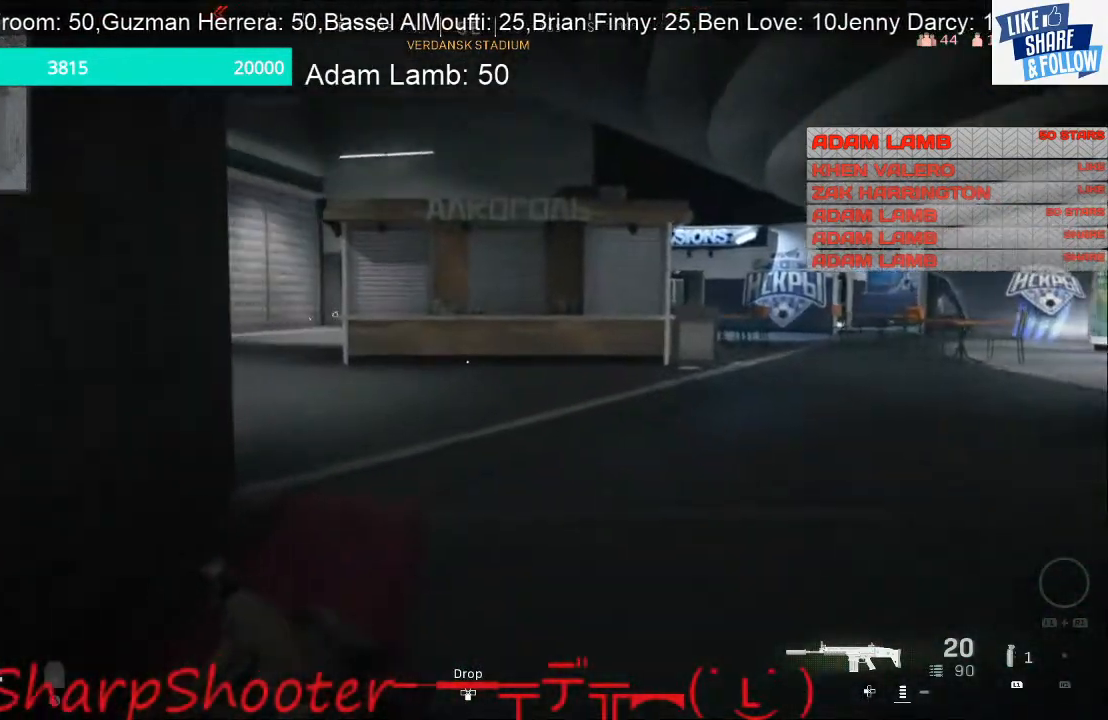
{"buttons": [], "left_stick": "up", "right_stick": "center", "events": [[100, "right_stick", "left"], [467, "right_stick", "center"]]}
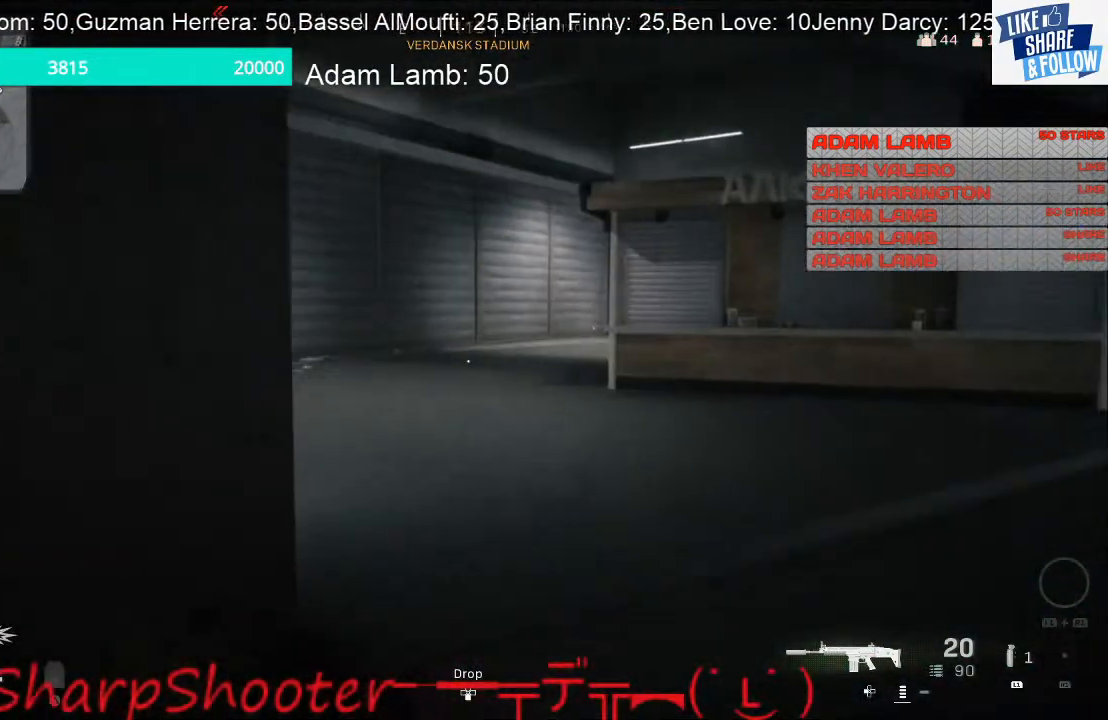
{"buttons": [], "left_stick": "up", "right_stick": "left", "events": [[300, "right_stick", "left"]]}
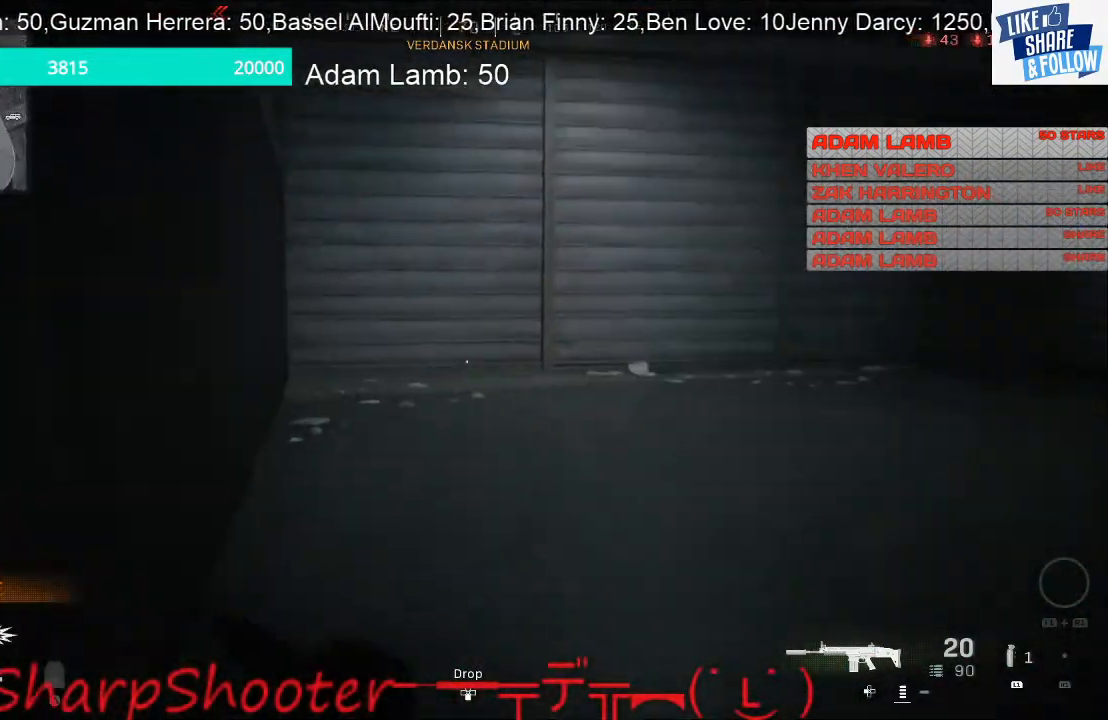
{"buttons": [], "left_stick": "up", "right_stick": "right", "events": [[200, "right_stick", "center"], [300, "right_stick", "right"]]}
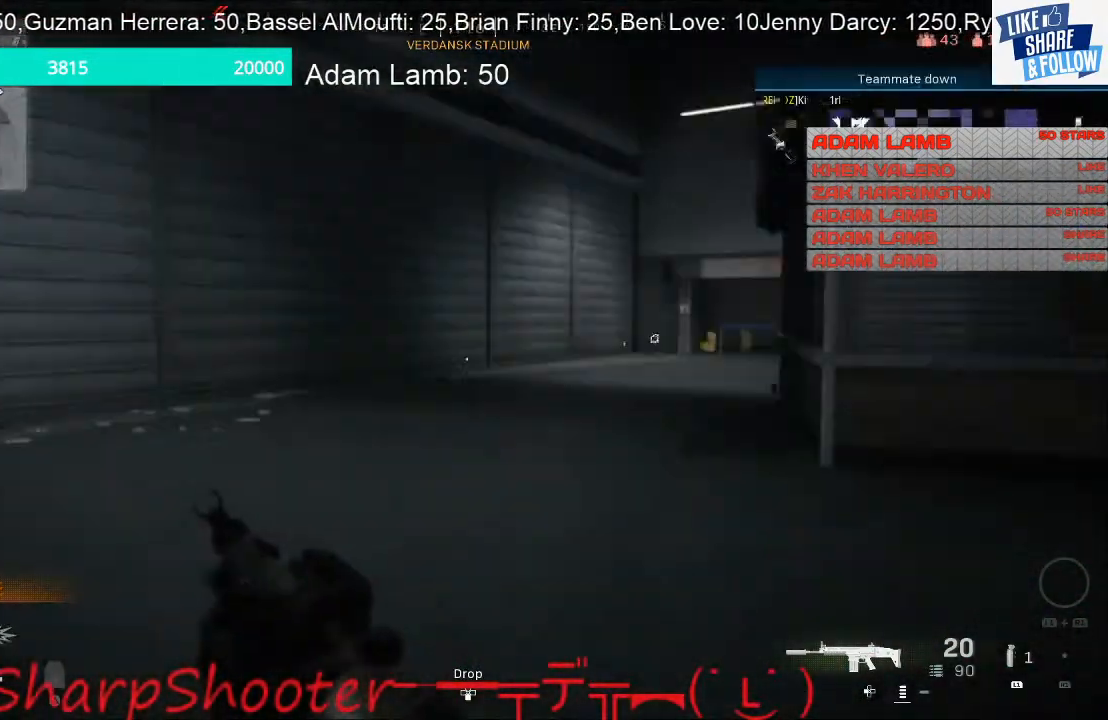
{"buttons": [], "left_stick": "up", "right_stick": "center", "events": [[33, "right_stick", "center"], [333, "right_stick", "right"], [500, "right_stick", "center"]]}
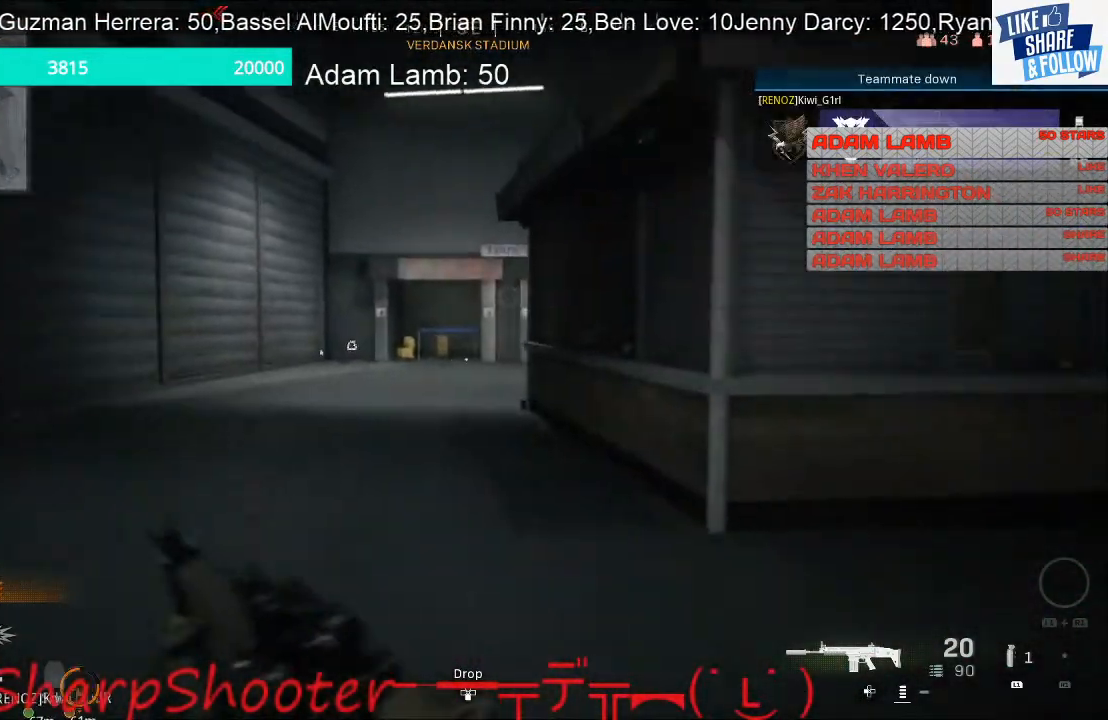
{"buttons": [], "left_stick": "up", "right_stick": "center", "events": []}
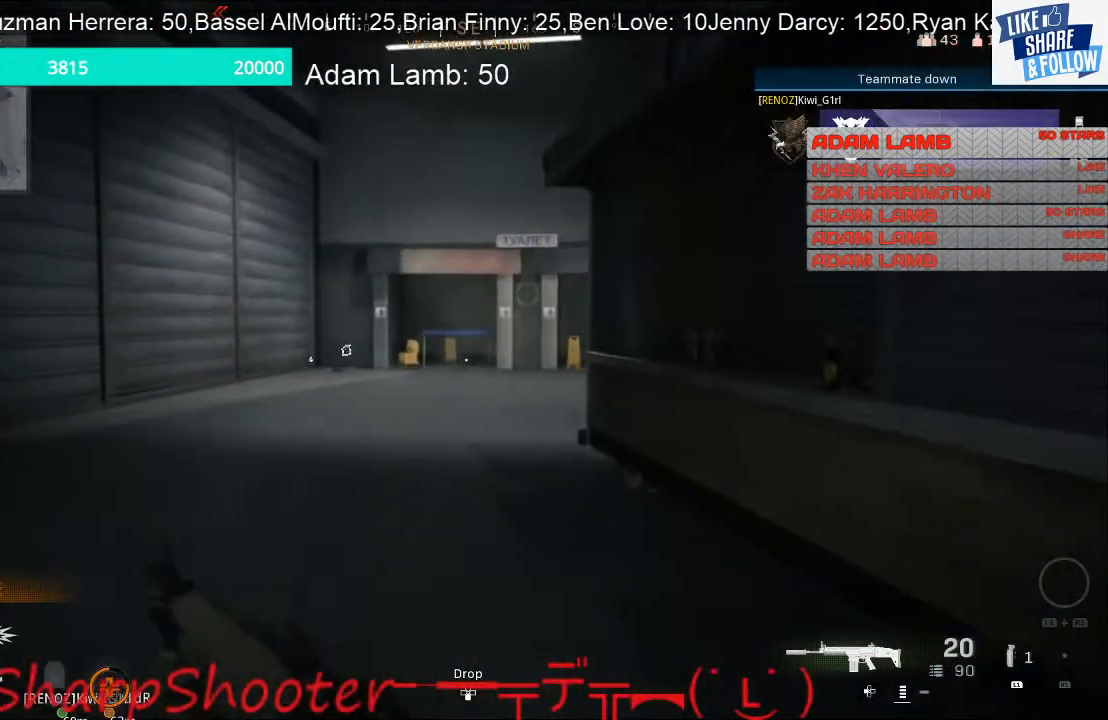
{"buttons": [], "left_stick": "up", "right_stick": "center", "events": [[33, "right_stick", "right"], [133, "right_stick", "center"]]}
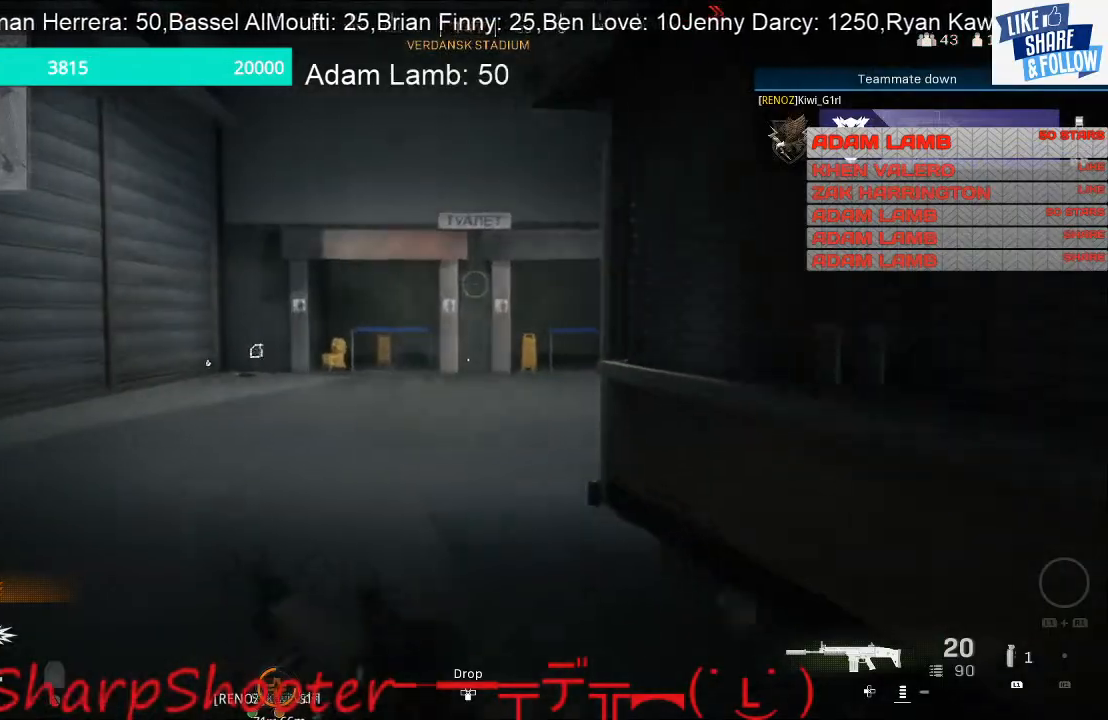
{"buttons": [], "left_stick": "up", "right_stick": "center", "events": []}
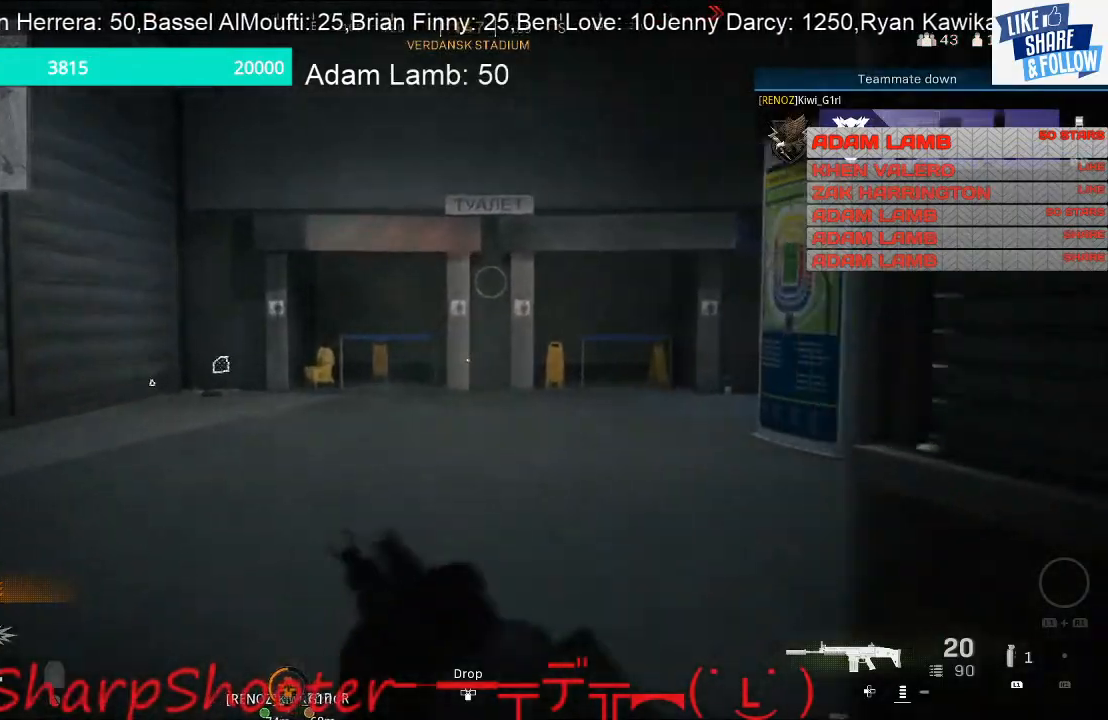
{"buttons": [], "left_stick": "up", "right_stick": "center", "events": [[67, "right_stick", "right"], [433, "right_stick", "center"]]}
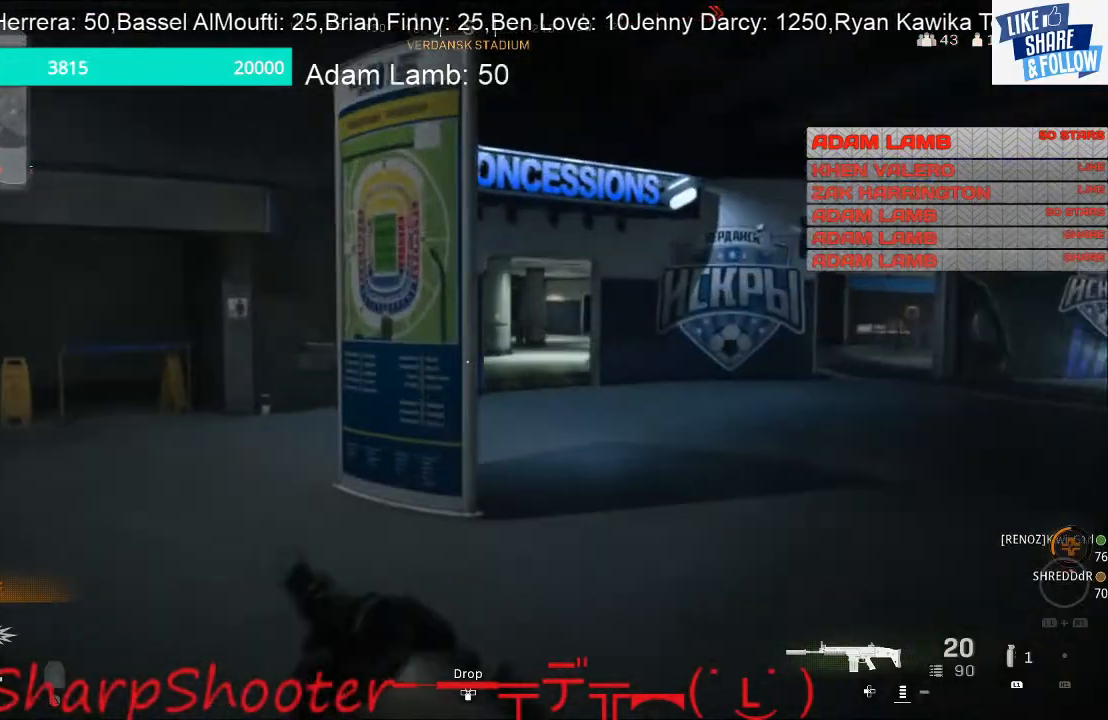
{"buttons": [], "left_stick": "up", "right_stick": "center", "events": [[367, "right_stick", "left"], [467, "right_stick", "center"]]}
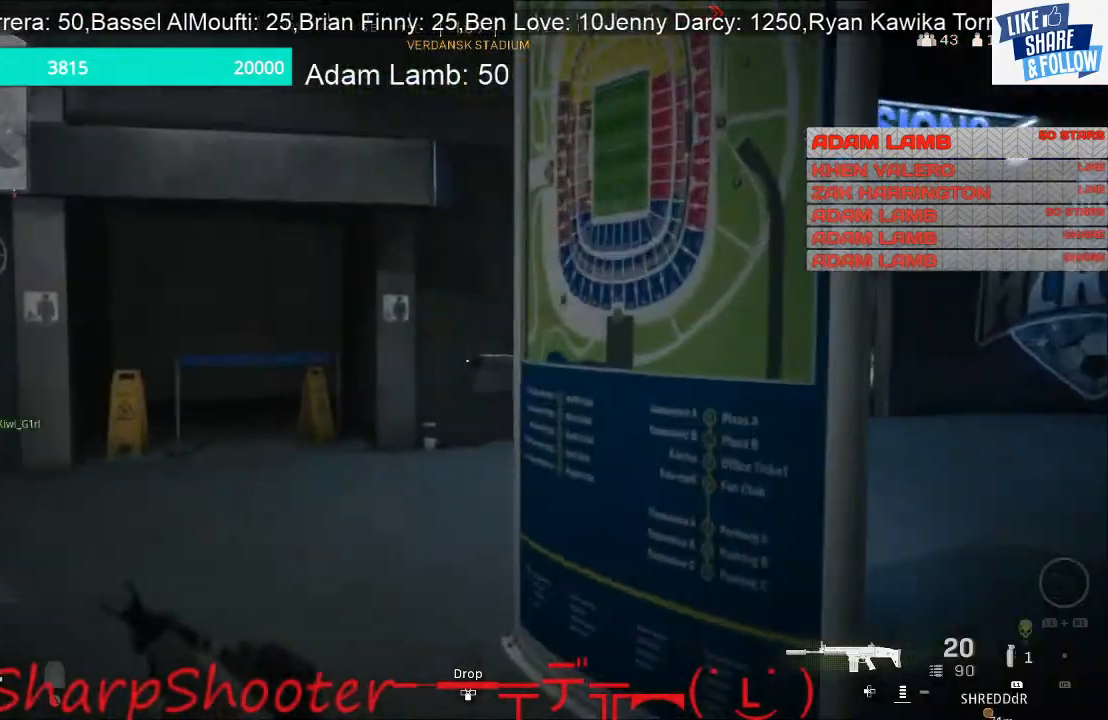
{"buttons": [], "left_stick": "up", "right_stick": "right", "events": [[333, "right_stick", "right"]]}
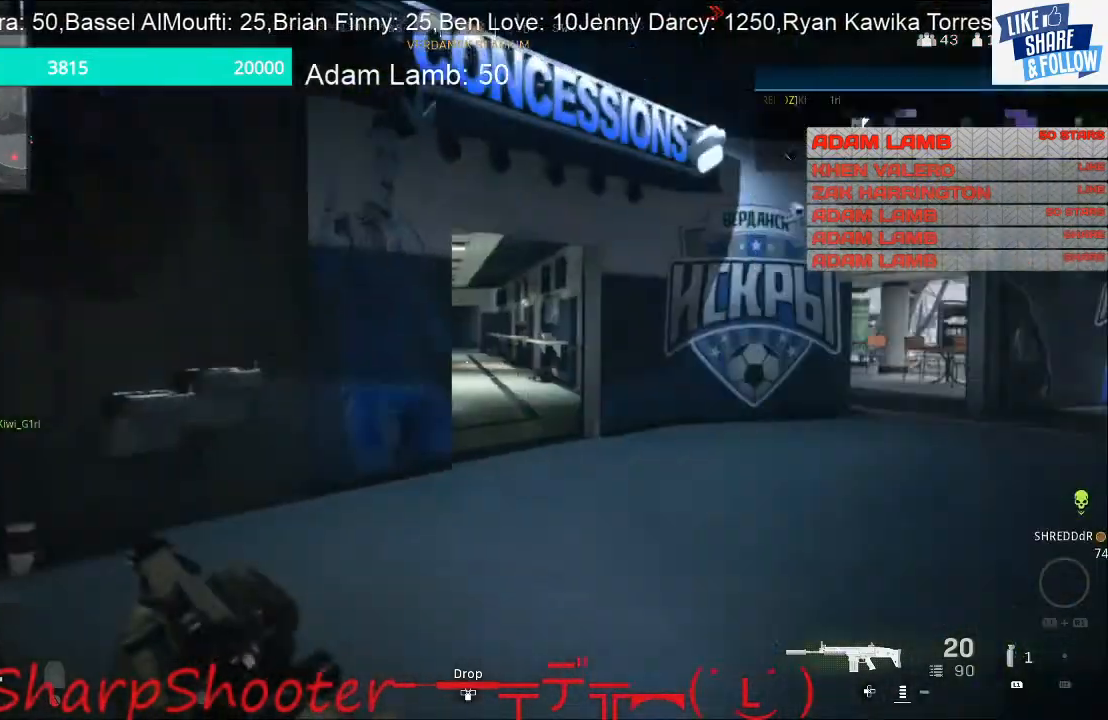
{"buttons": [], "left_stick": "up", "right_stick": "center", "events": [[33, "right_stick", "center"], [200, "right_stick", "right"], [500, "right_stick", "center"]]}
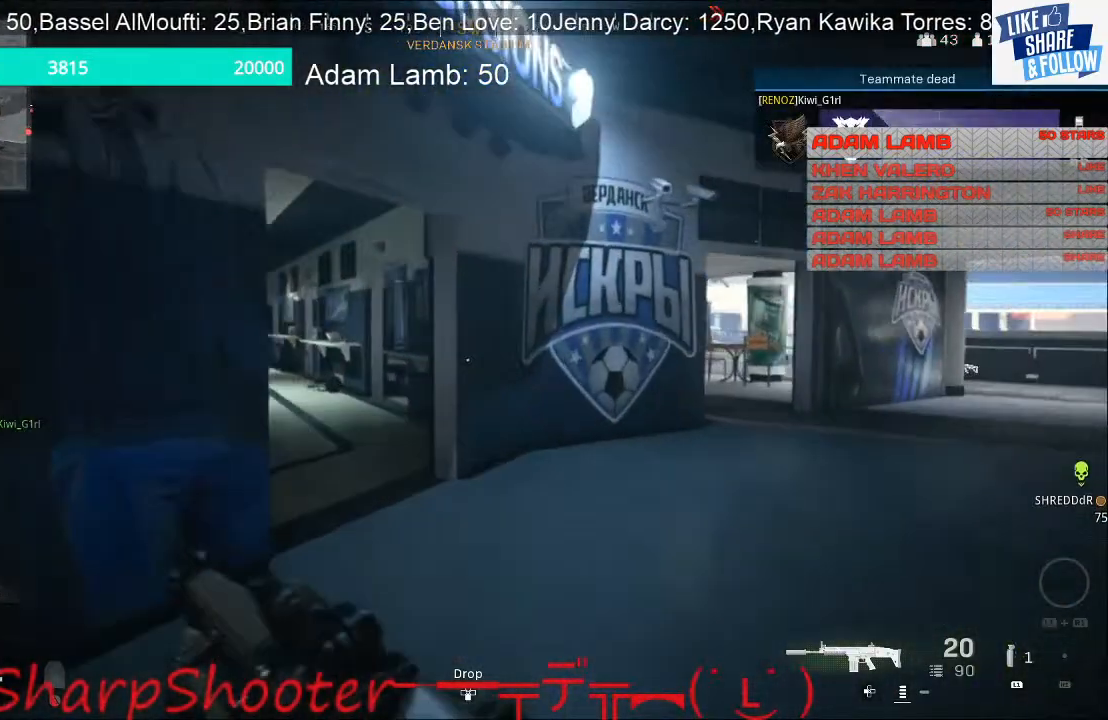
{"buttons": [], "left_stick": "up", "right_stick": "left", "events": [[400, "right_stick", "left"]]}
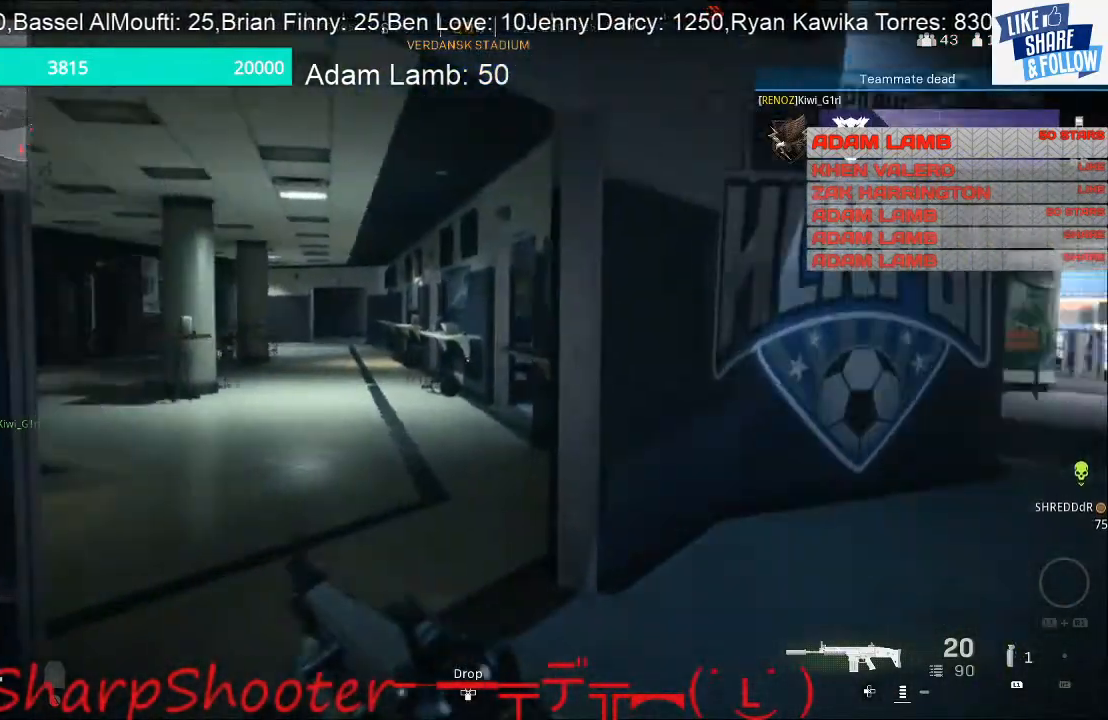
{"buttons": [], "left_stick": "up", "right_stick": "left", "events": []}
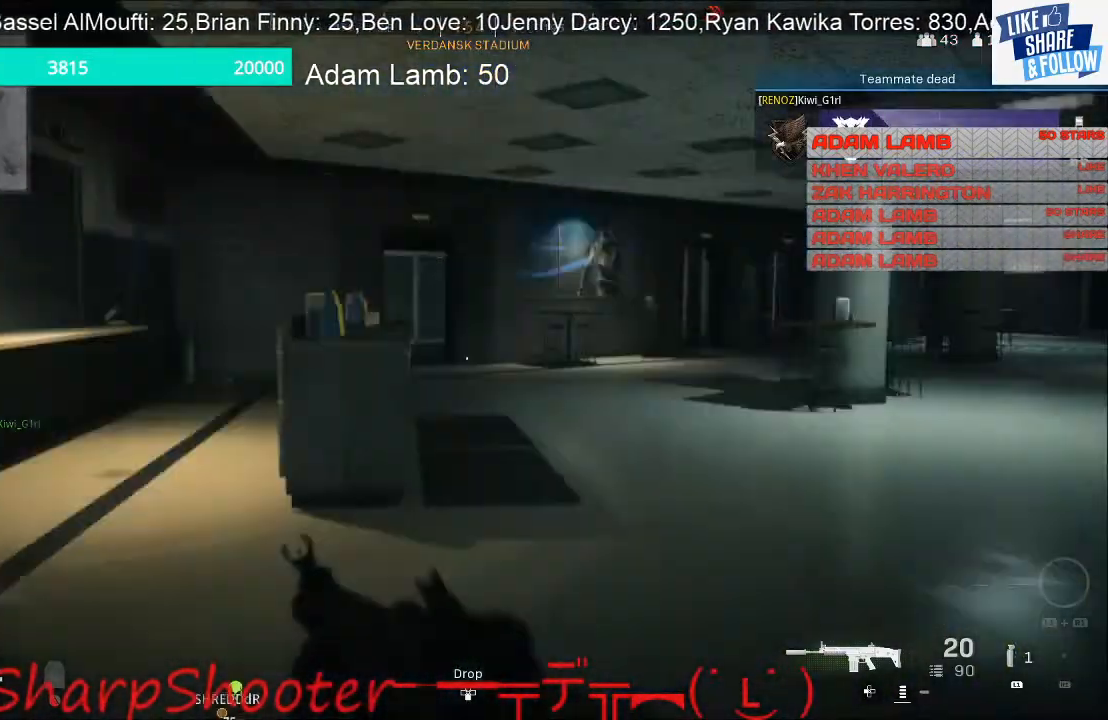
{"buttons": [], "left_stick": "up", "right_stick": "center", "events": [[167, "right_stick", "center"]]}
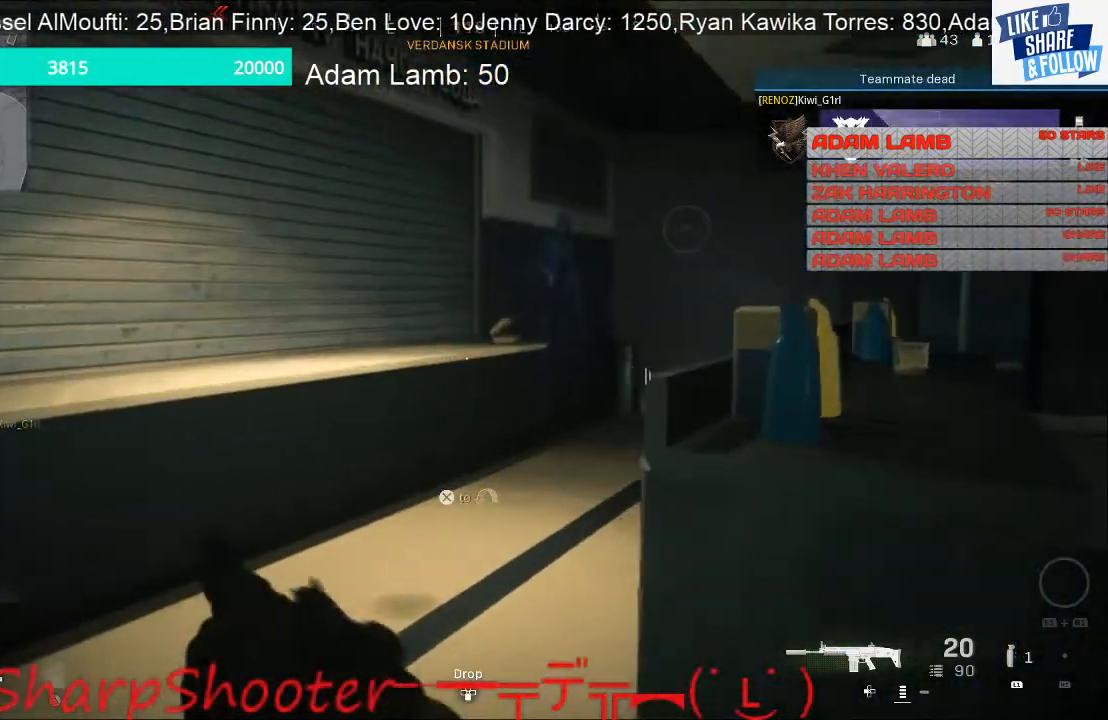
{"buttons": [], "left_stick": "up", "right_stick": "right", "events": [[233, "right_stick", "right"]]}
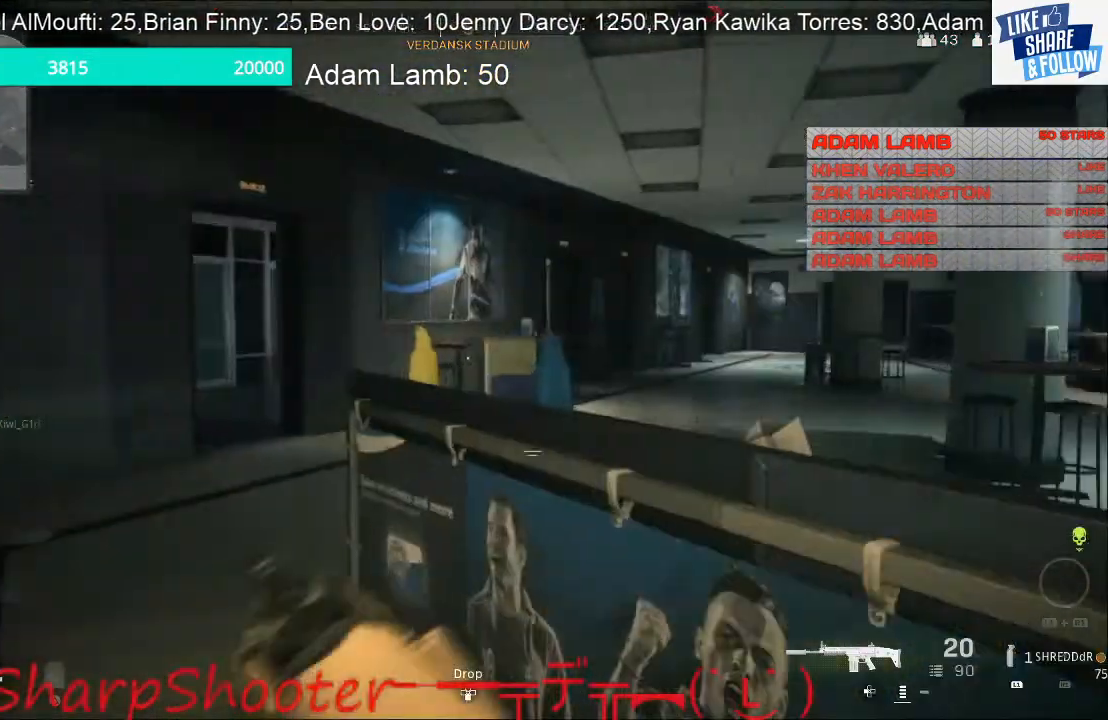
{"buttons": [], "left_stick": "up", "right_stick": "right", "events": [[100, "right_stick", "center"], [500, "right_stick", "right"]]}
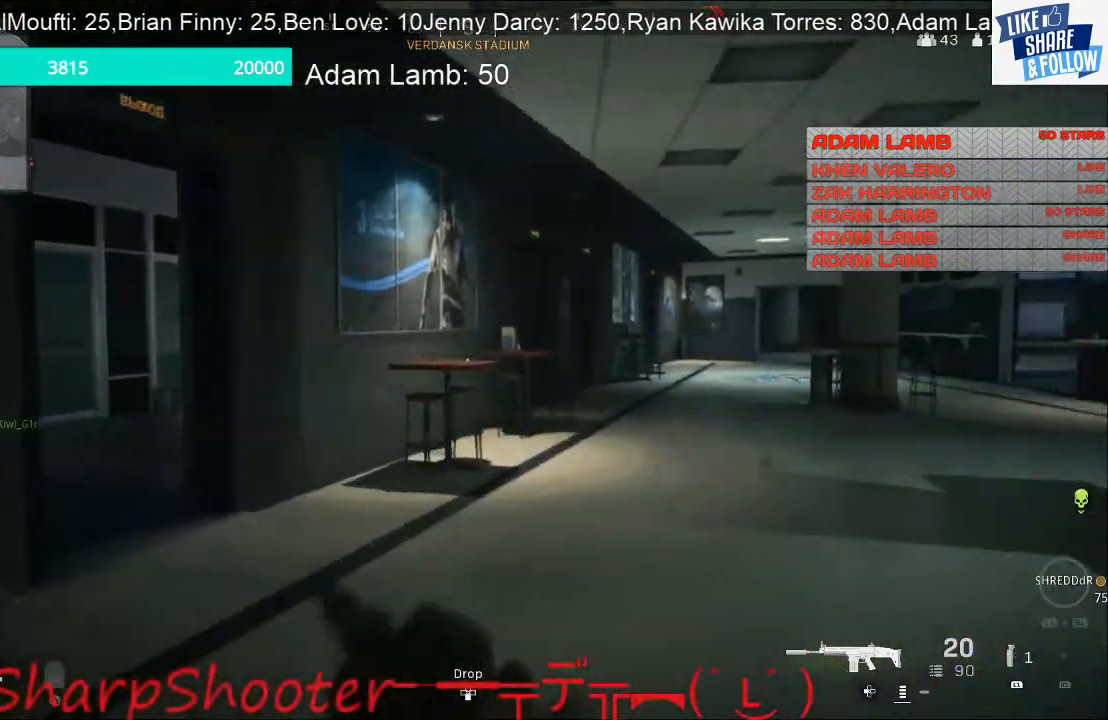
{"buttons": [], "left_stick": "up", "right_stick": "center", "events": [[200, "right_stick", "center"]]}
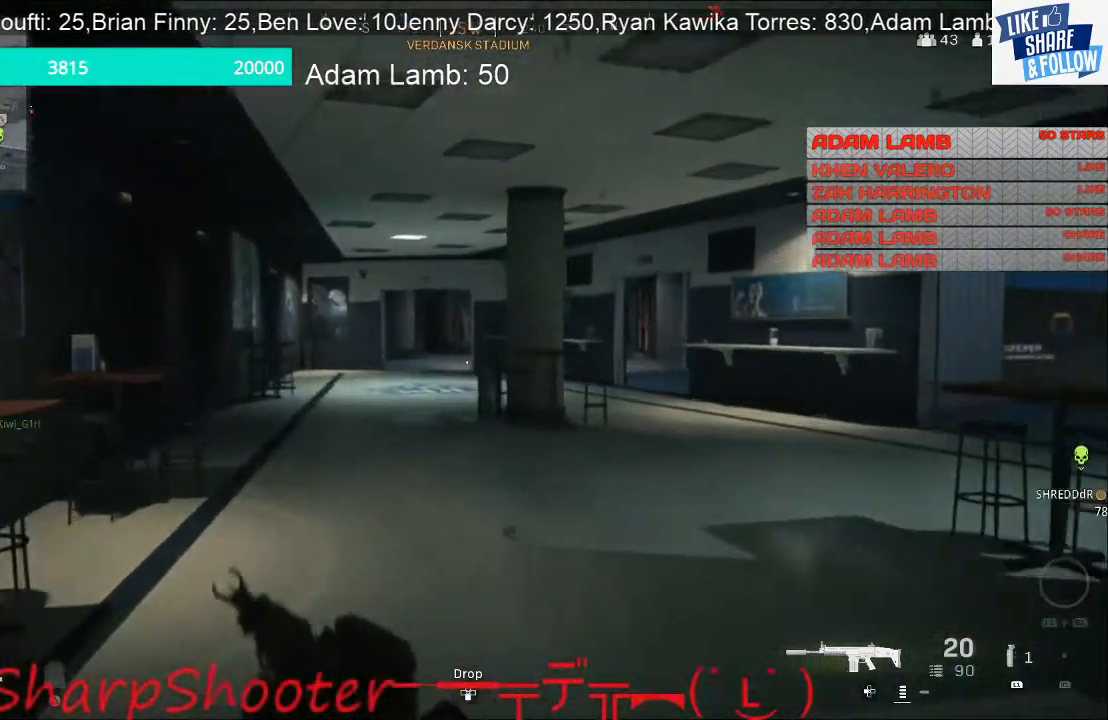
{"buttons": [], "left_stick": "up", "right_stick": "center", "events": []}
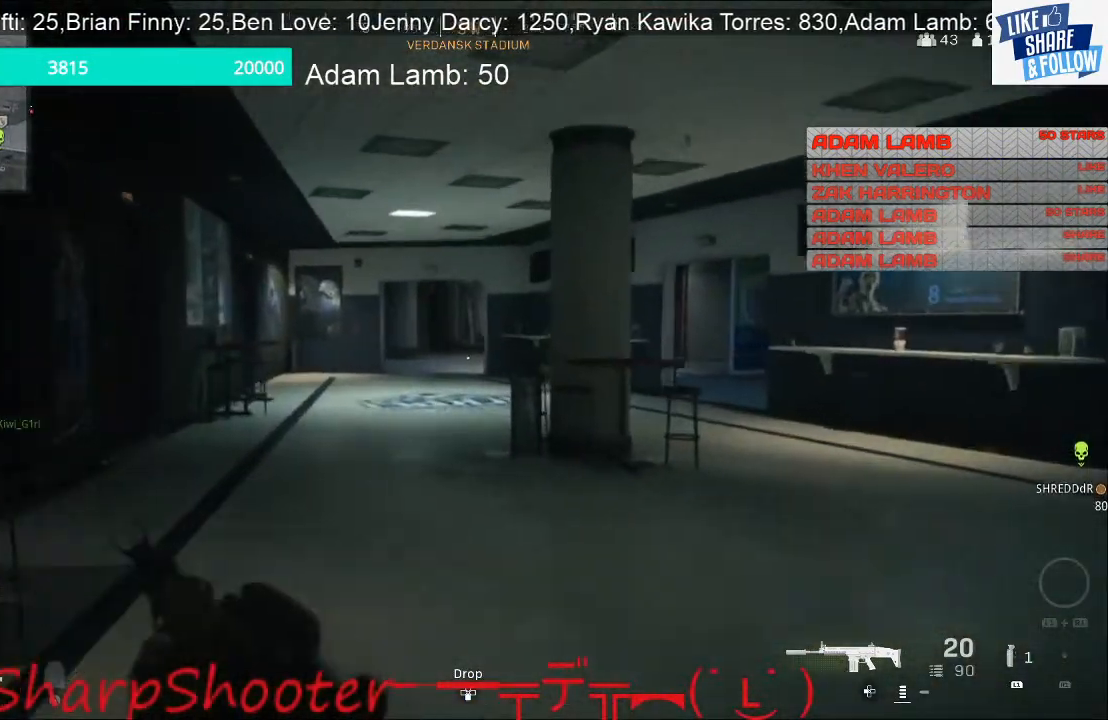
{"buttons": [], "left_stick": "up", "right_stick": "center", "events": []}
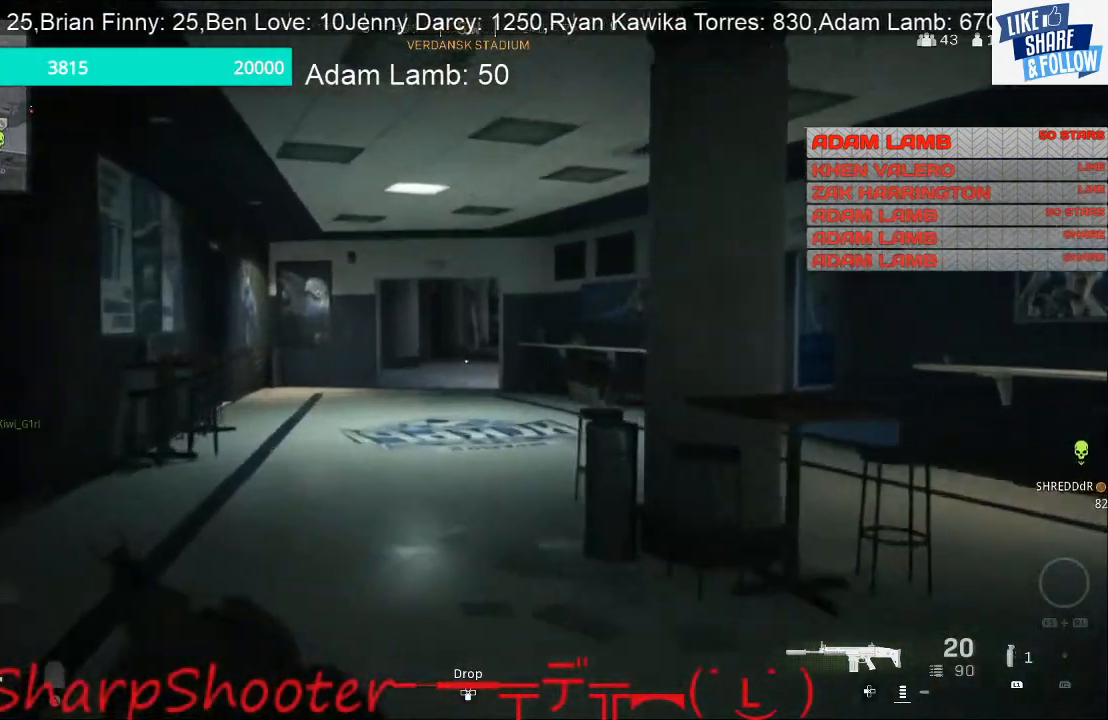
{"buttons": [], "left_stick": "up", "right_stick": "center", "events": []}